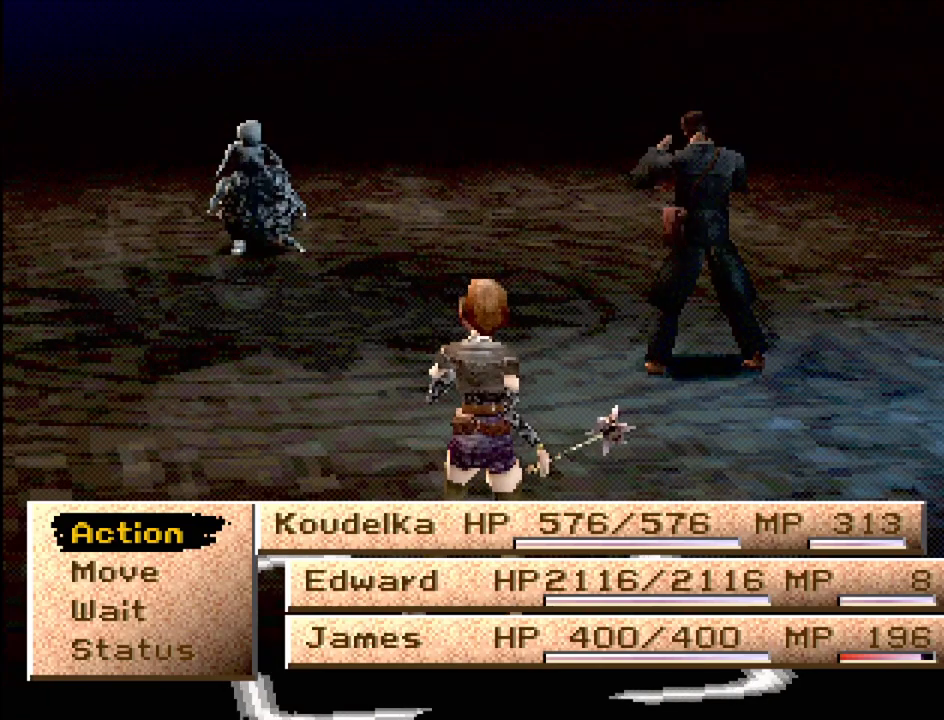
Gameplay with a controller (PlayStation layout); each line is a JSON object with the inputs held at the frame after it. "events" lists button and stick changes between this image and that frame as [ms after this image, input, new state], when the widget could be followed in between. Not read: L3 R3.
{"buttons": [], "events": [[350, "DPAD_DOWN", "down"], [450, "DPAD_DOWN", "up"]]}
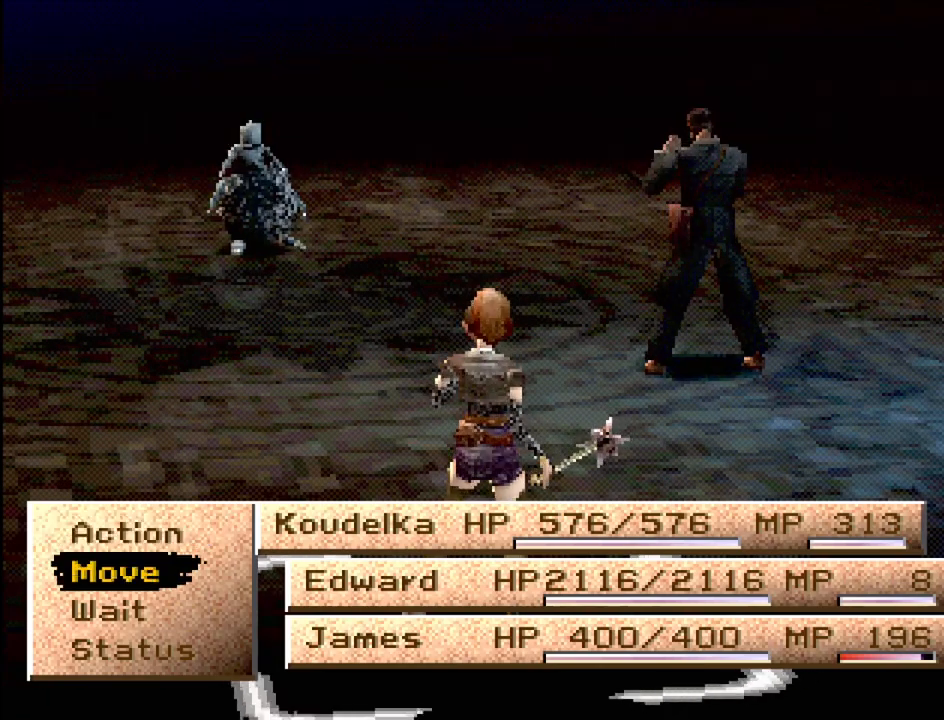
{"buttons": [], "events": [[150, "DPAD_UP", "down"], [250, "DPAD_UP", "up"], [300, "CROSS", "down"], [450, "CROSS", "up"]]}
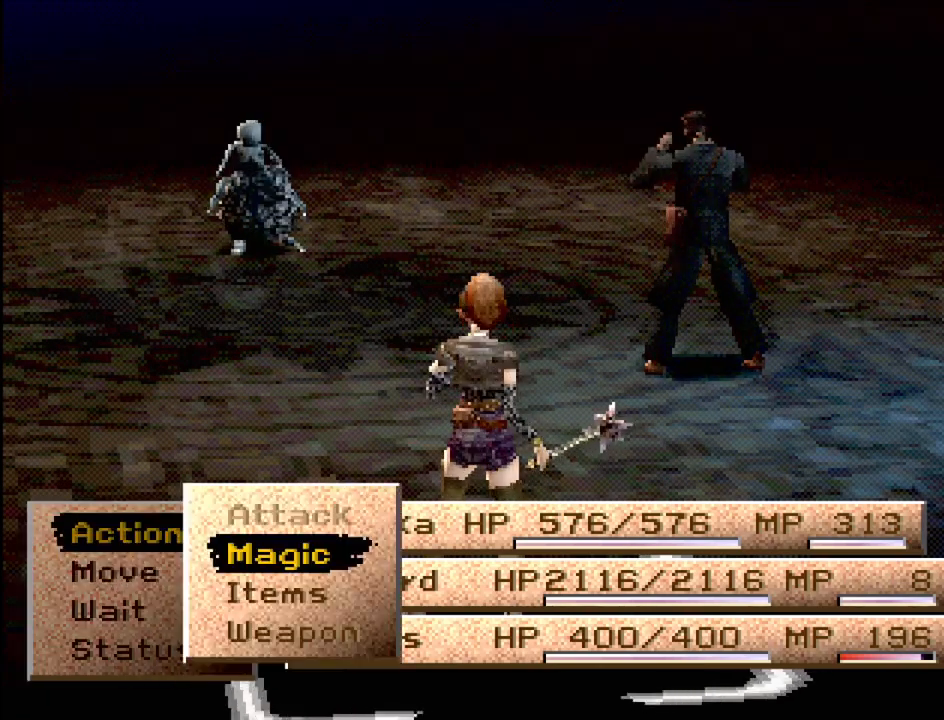
{"buttons": ["DPAD_DOWN"], "events": [[400, "DPAD_DOWN", "down"]]}
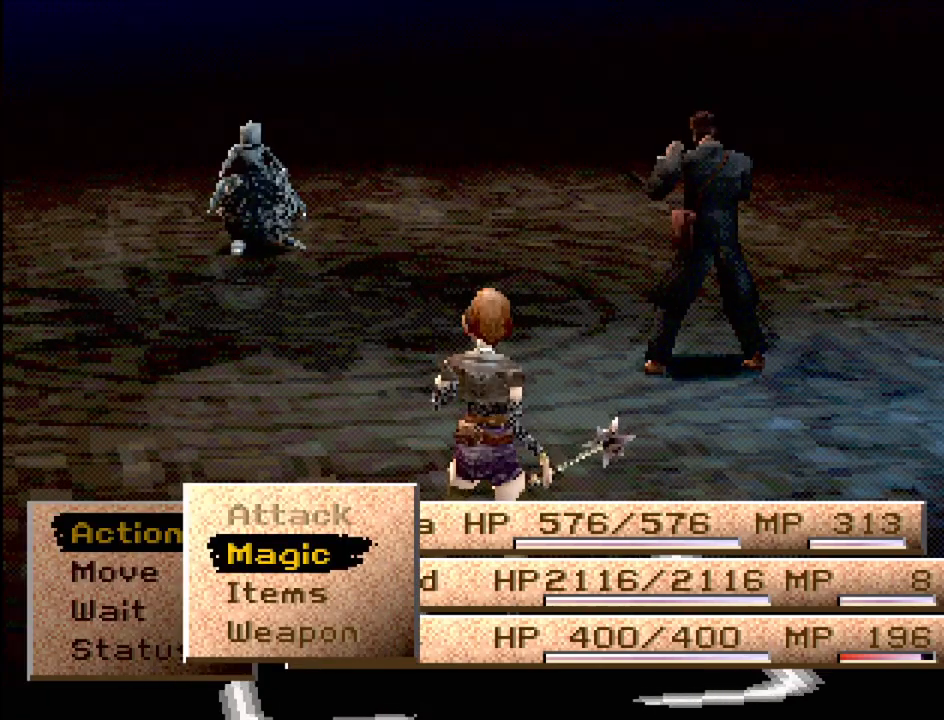
{"buttons": [], "events": [[50, "DPAD_DOWN", "up"], [150, "DPAD_UP", "down"], [250, "DPAD_UP", "up"], [350, "CROSS", "down"], [467, "CROSS", "up"]]}
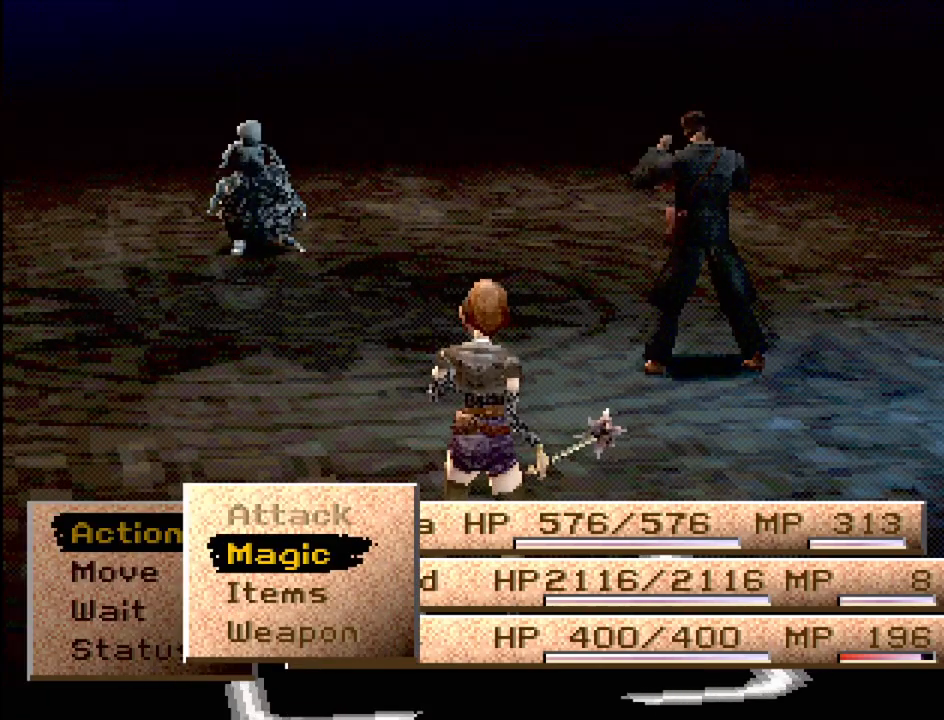
{"buttons": [], "events": []}
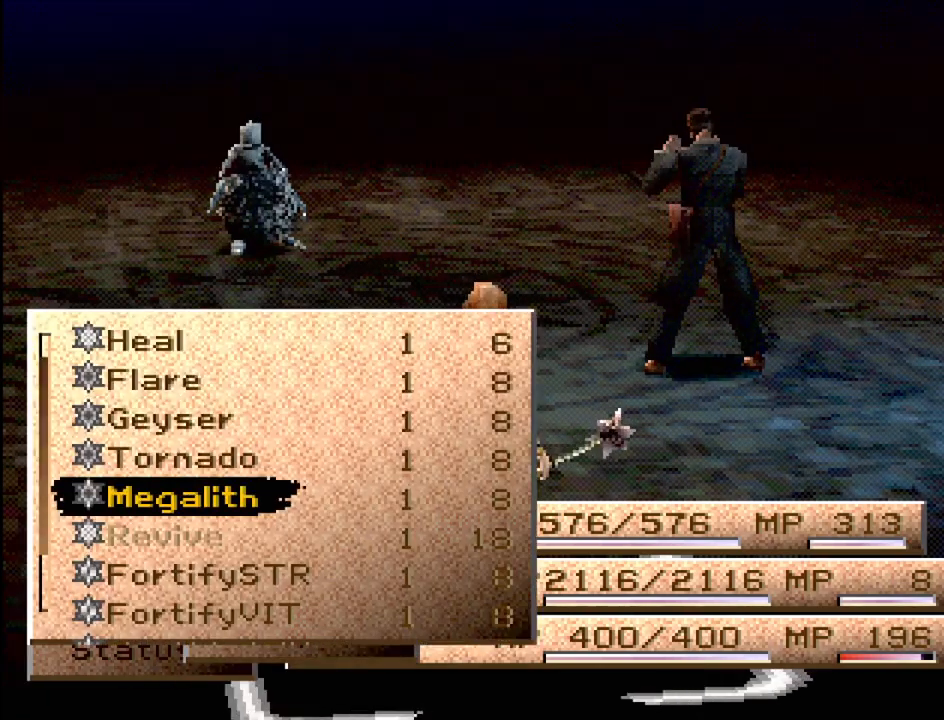
{"buttons": ["DPAD_UP"], "events": [[117, "DPAD_DOWN", "down"], [150, "DPAD_DOWN", "up"], [450, "DPAD_UP", "down"]]}
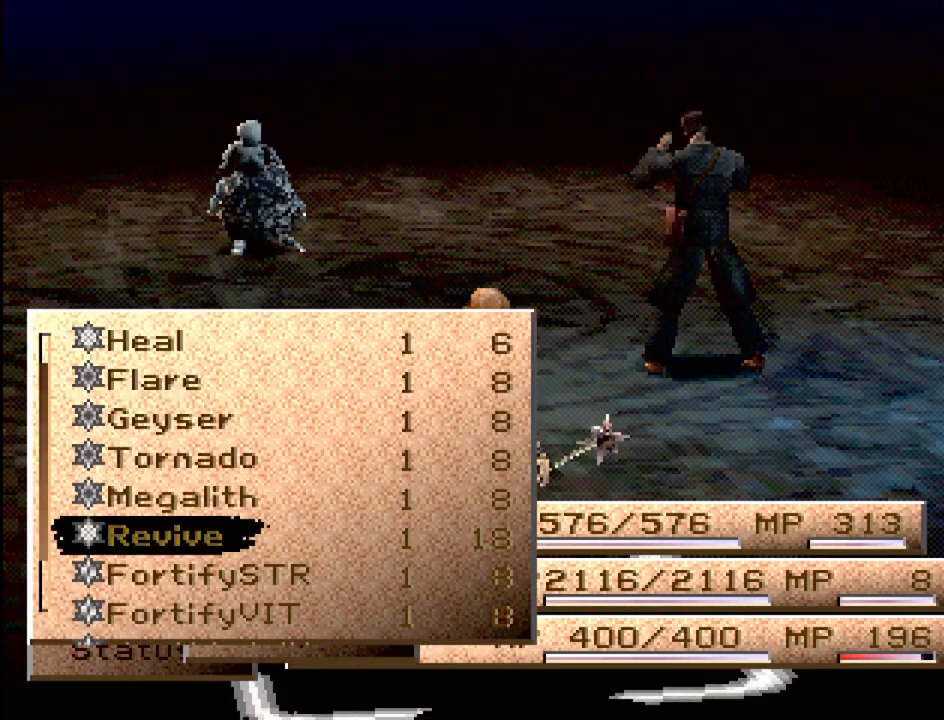
{"buttons": [], "events": [[50, "DPAD_UP", "up"], [400, "CROSS", "down"], [450, "CROSS", "up"]]}
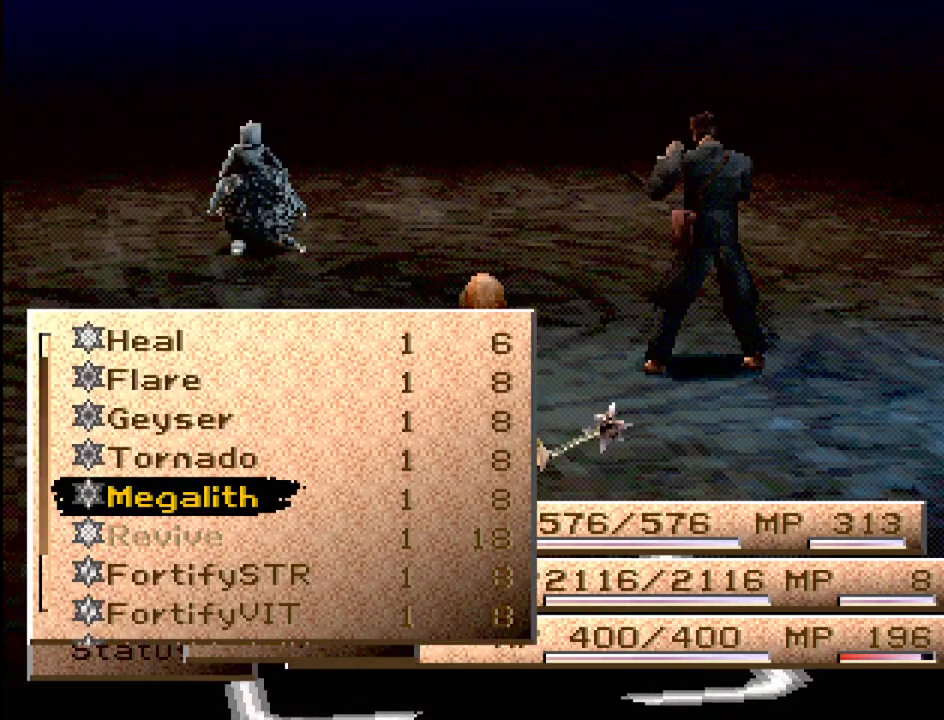
{"buttons": [], "events": [[217, "CROSS", "down"], [300, "CROSS", "up"]]}
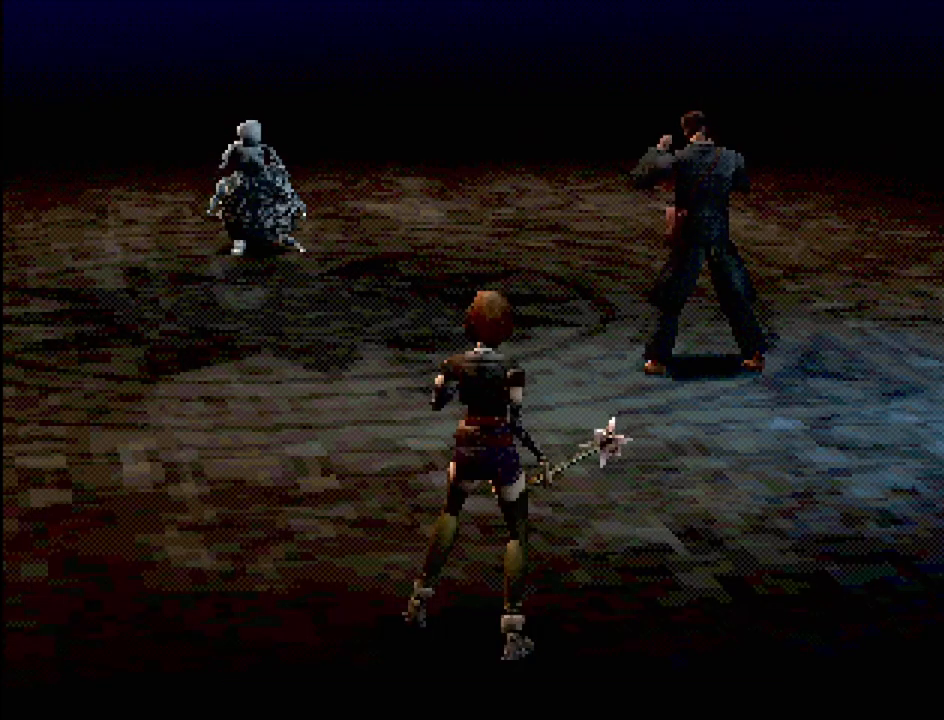
{"buttons": [], "events": []}
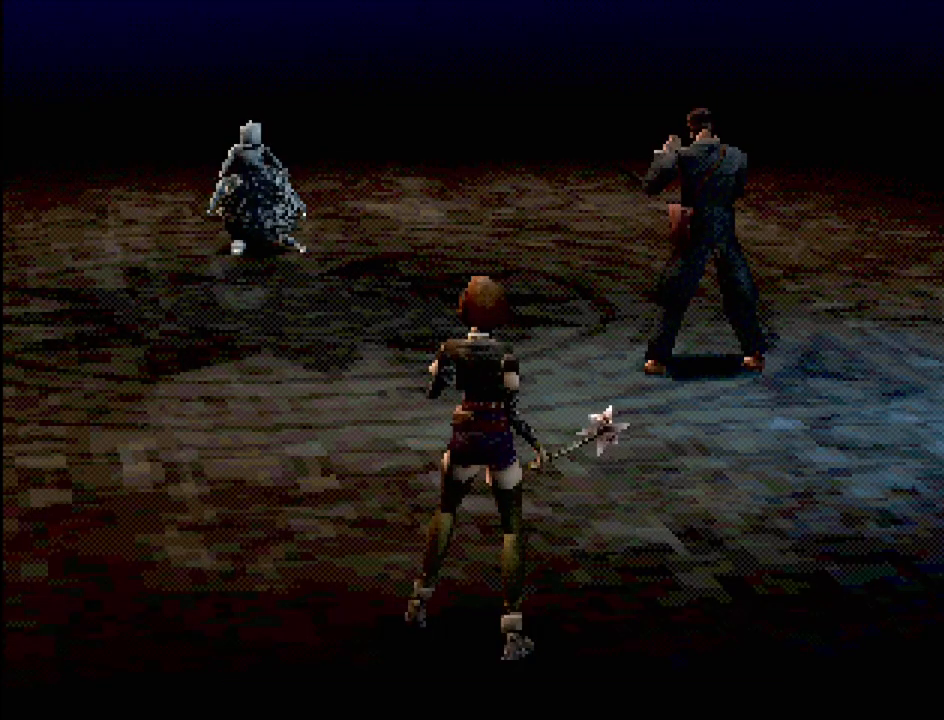
{"buttons": [], "events": []}
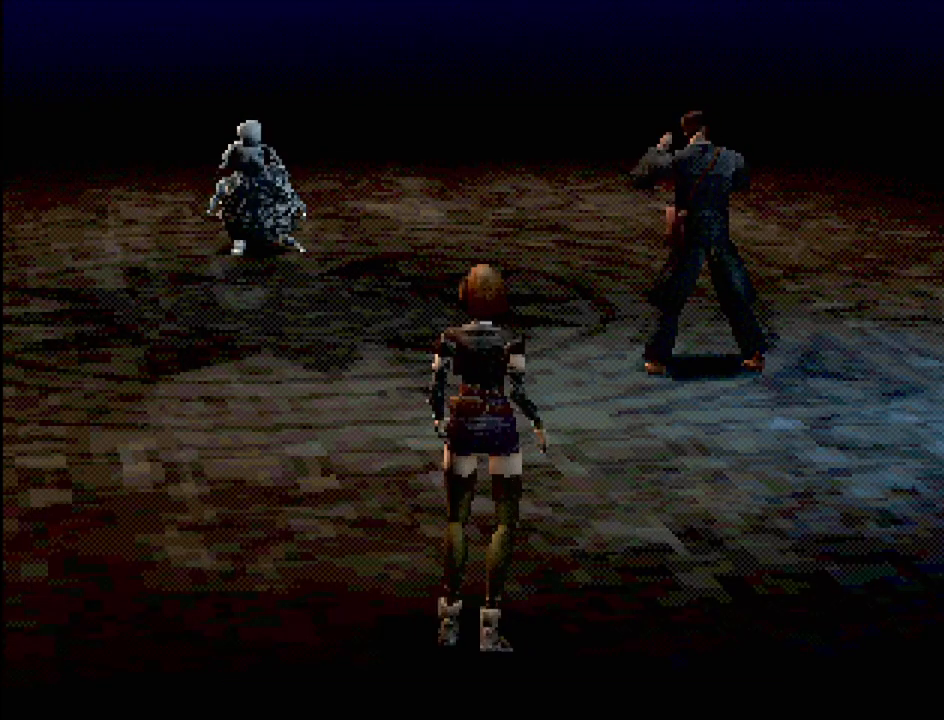
{"buttons": [], "events": []}
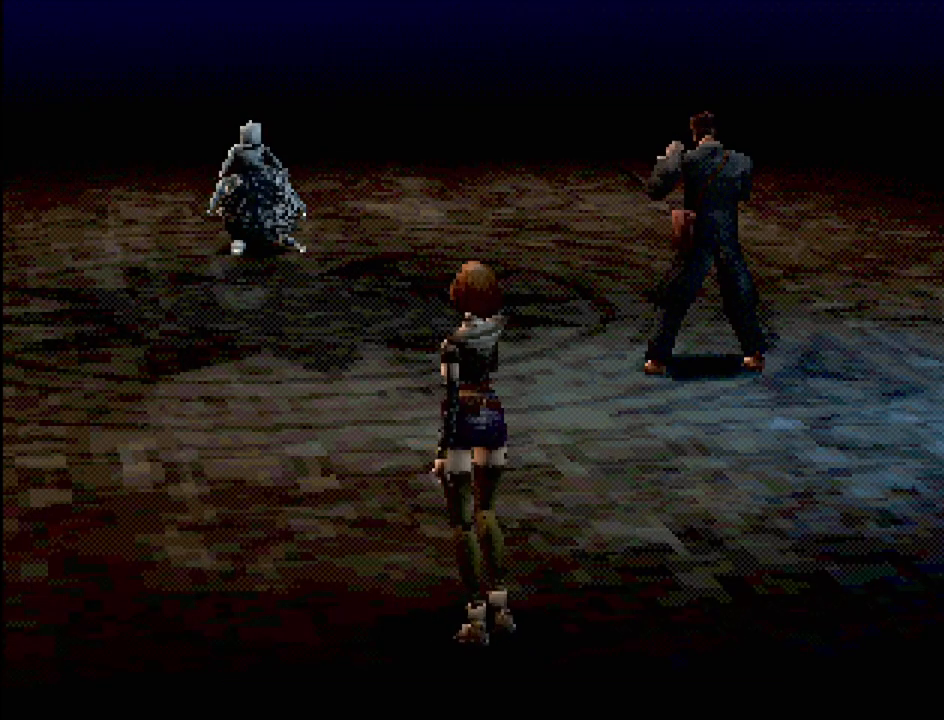
{"buttons": [], "events": []}
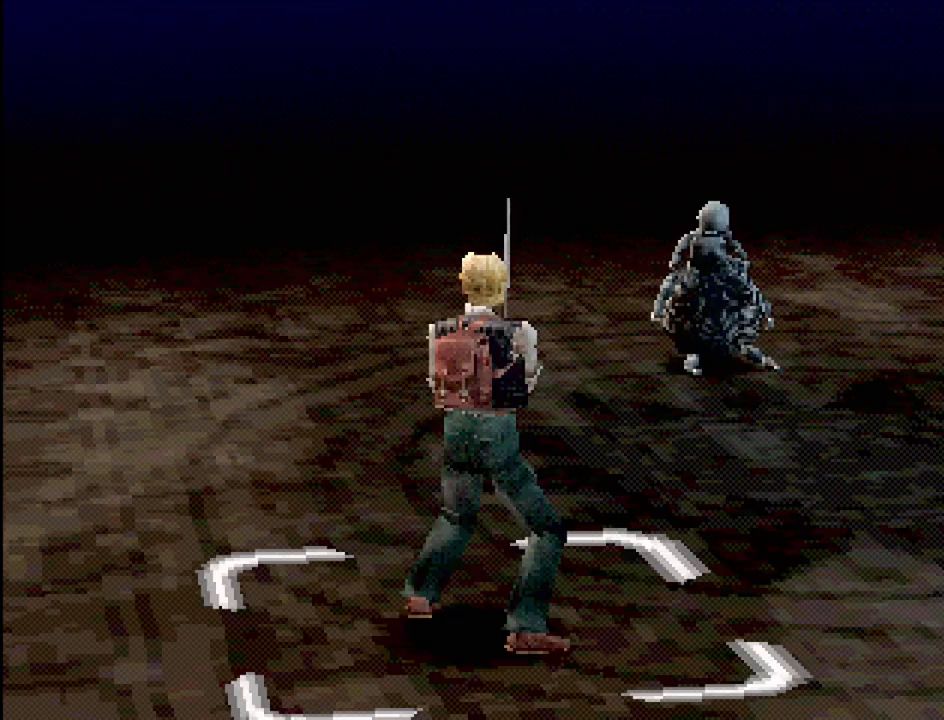
{"buttons": [], "events": []}
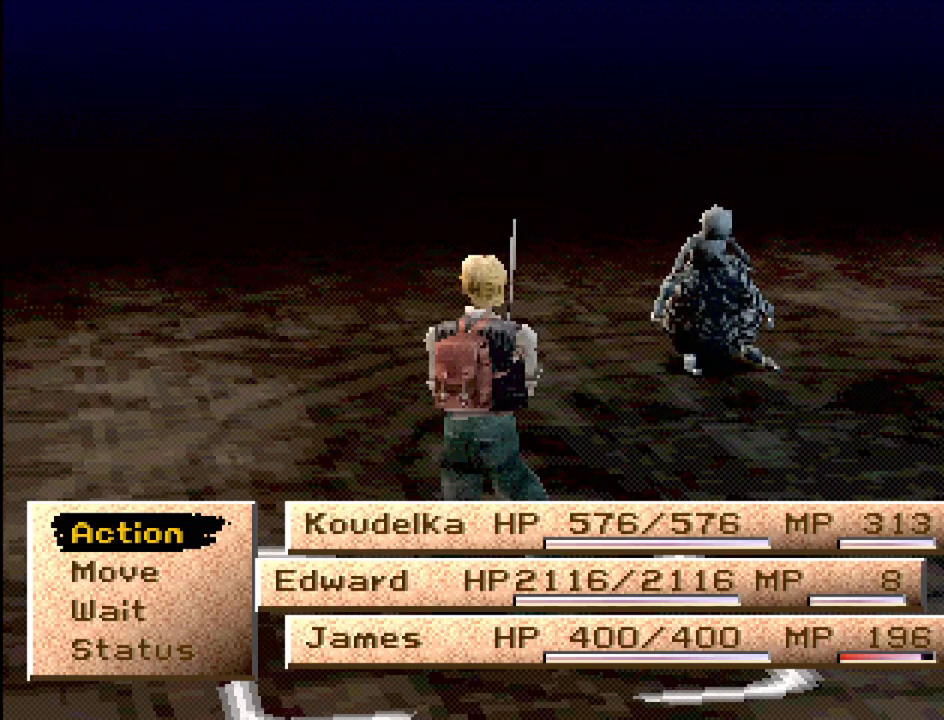
{"buttons": [], "events": [[167, "DPAD_DOWN", "down"], [267, "DPAD_DOWN", "up"]]}
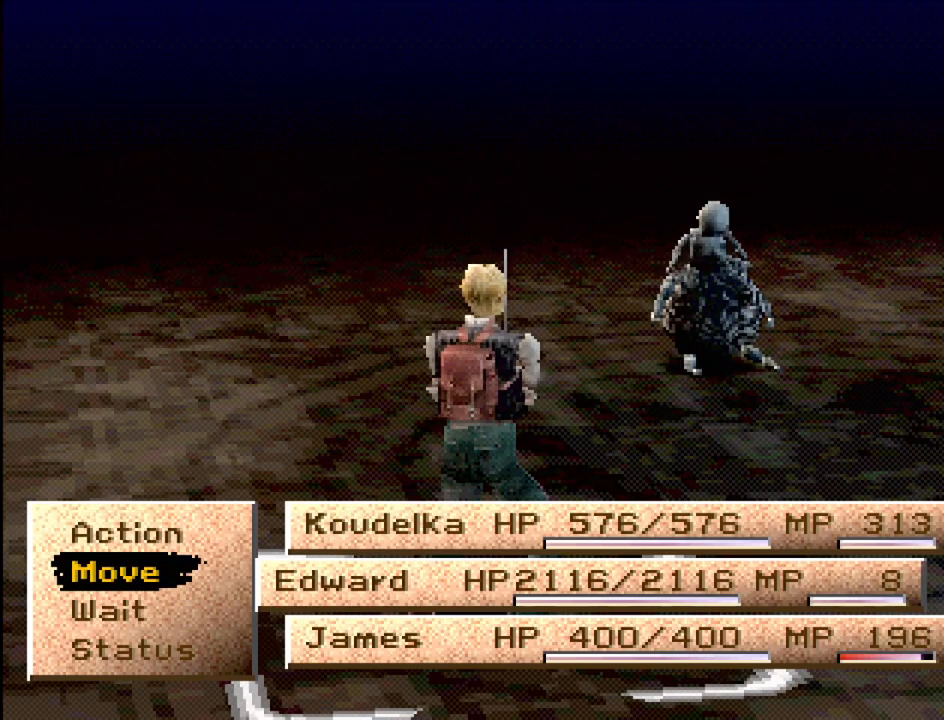
{"buttons": ["DPAD_DOWN"], "events": [[33, "DPAD_UP", "down"], [117, "DPAD_UP", "up"], [417, "DPAD_DOWN", "down"]]}
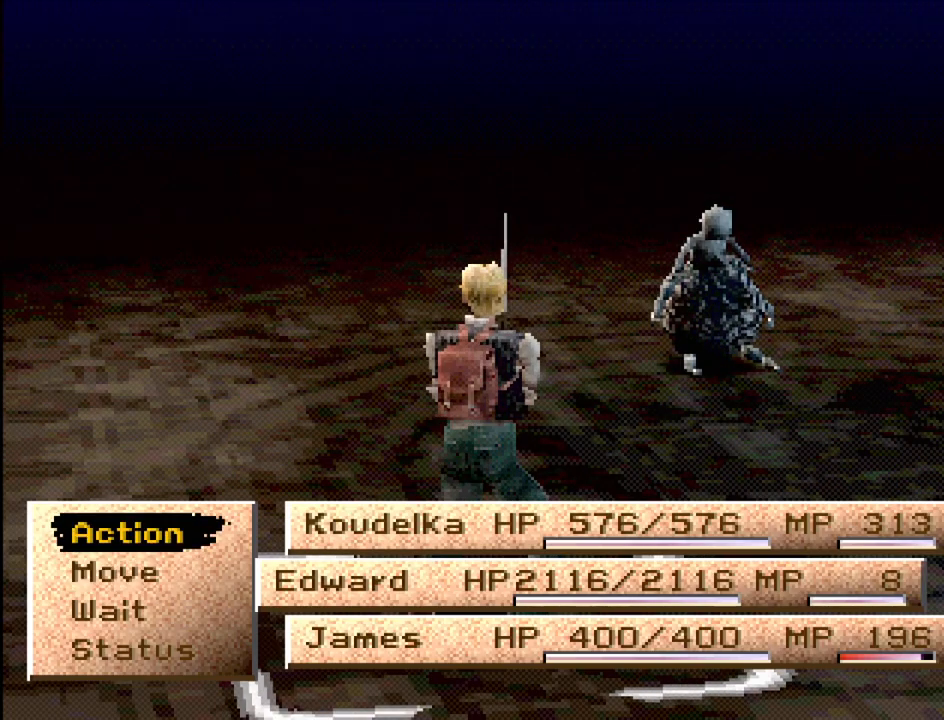
{"buttons": [], "events": [[17, "DPAD_DOWN", "up"], [267, "DPAD_UP", "down"], [367, "DPAD_UP", "up"]]}
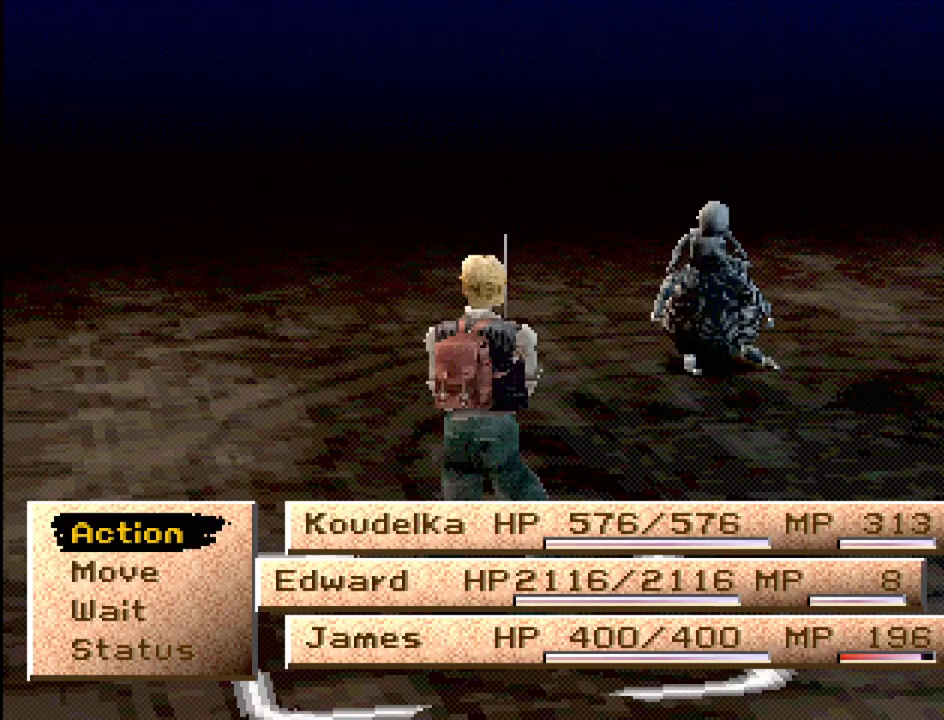
{"buttons": [], "events": [[17, "DPAD_DOWN", "down"], [117, "DPAD_DOWN", "up"], [167, "CROSS", "down"], [333, "CROSS", "up"]]}
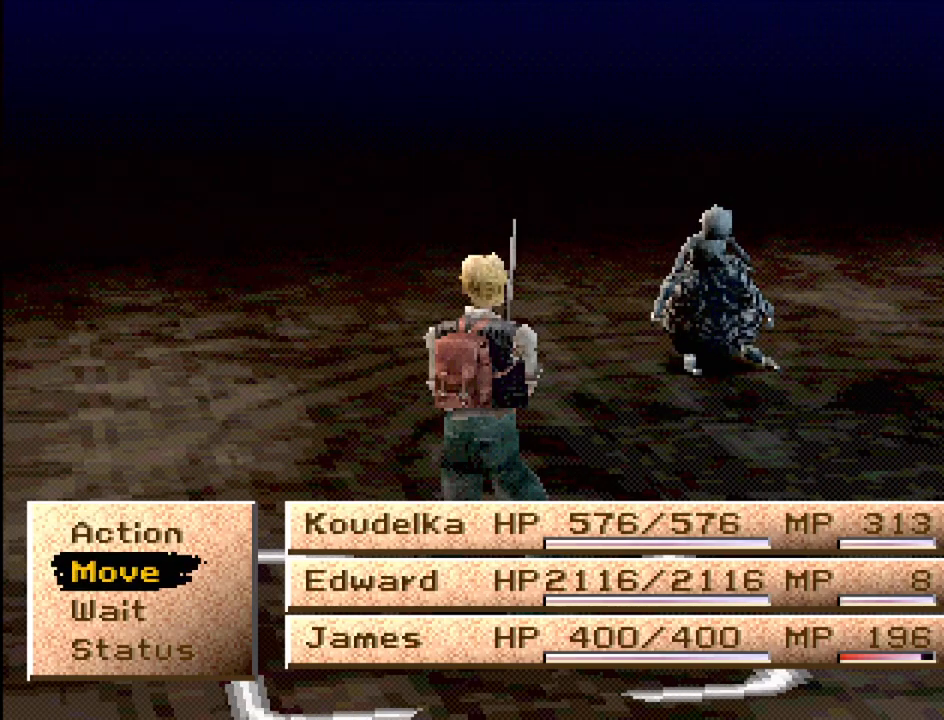
{"buttons": ["DPAD_UP"], "events": [[450, "DPAD_UP", "down"]]}
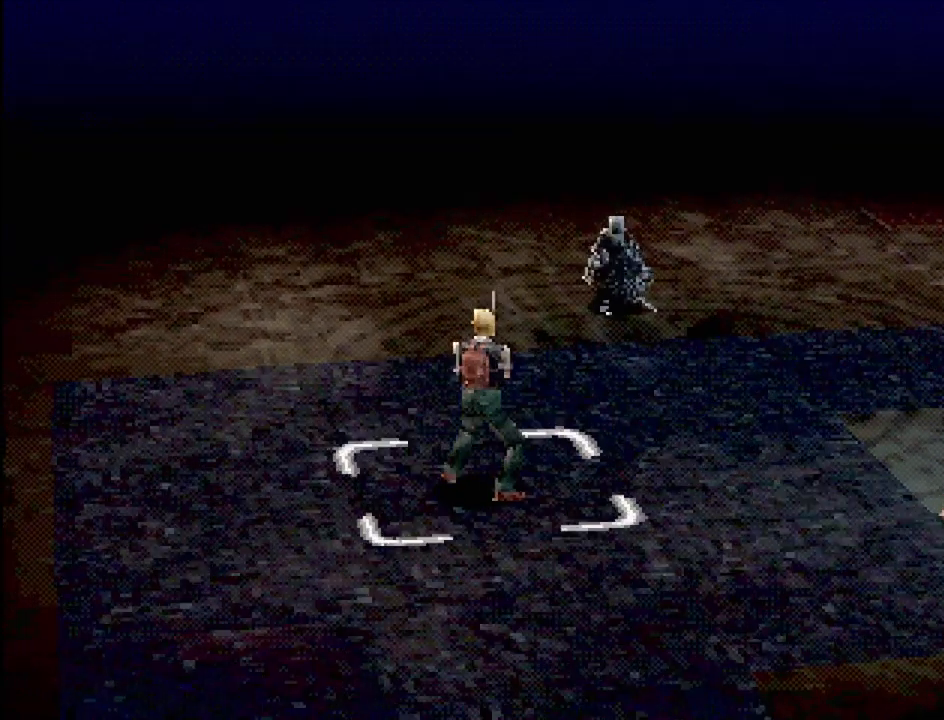
{"buttons": [], "events": [[83, "DPAD_UP", "up"], [333, "DPAD_RIGHT", "down"], [433, "DPAD_RIGHT", "up"]]}
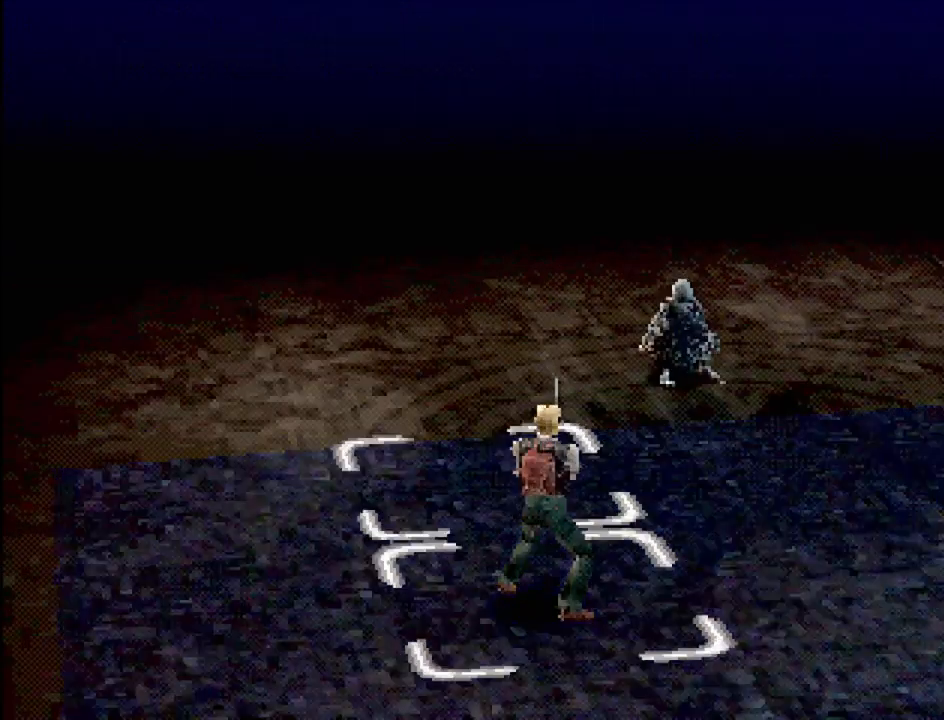
{"buttons": ["CROSS"], "events": [[183, "DPAD_LEFT", "down"], [283, "DPAD_LEFT", "up"], [433, "CROSS", "down"]]}
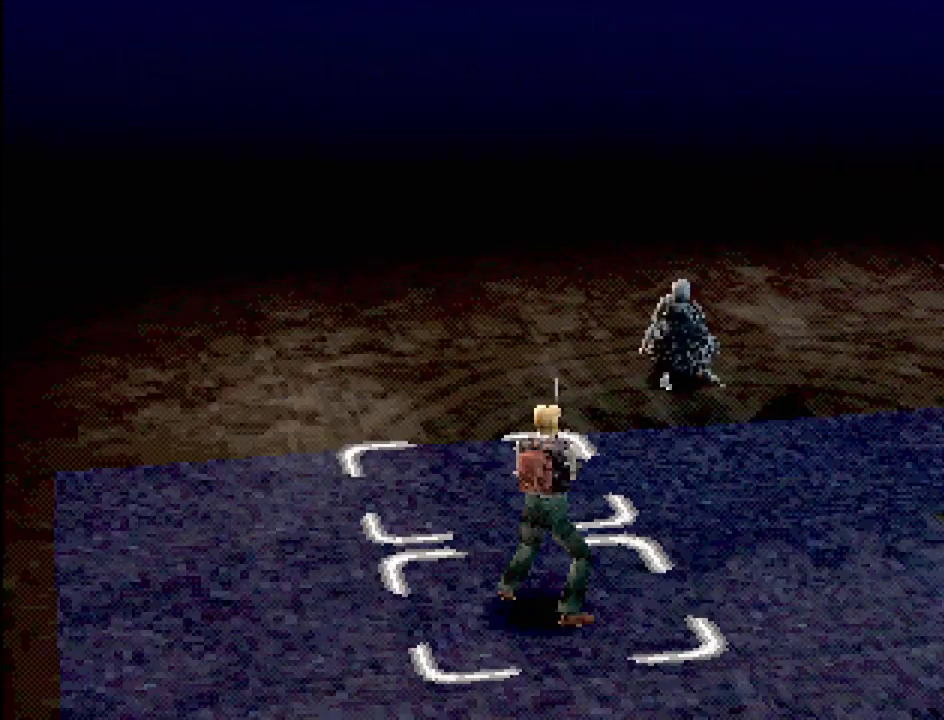
{"buttons": [], "events": [[83, "CROSS", "up"]]}
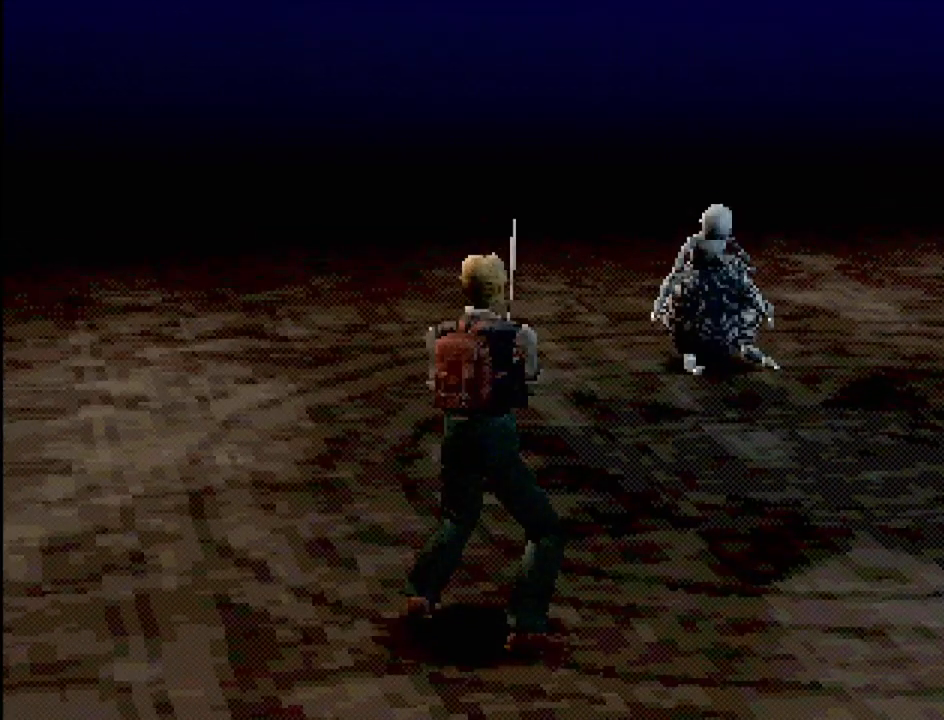
{"buttons": [], "events": []}
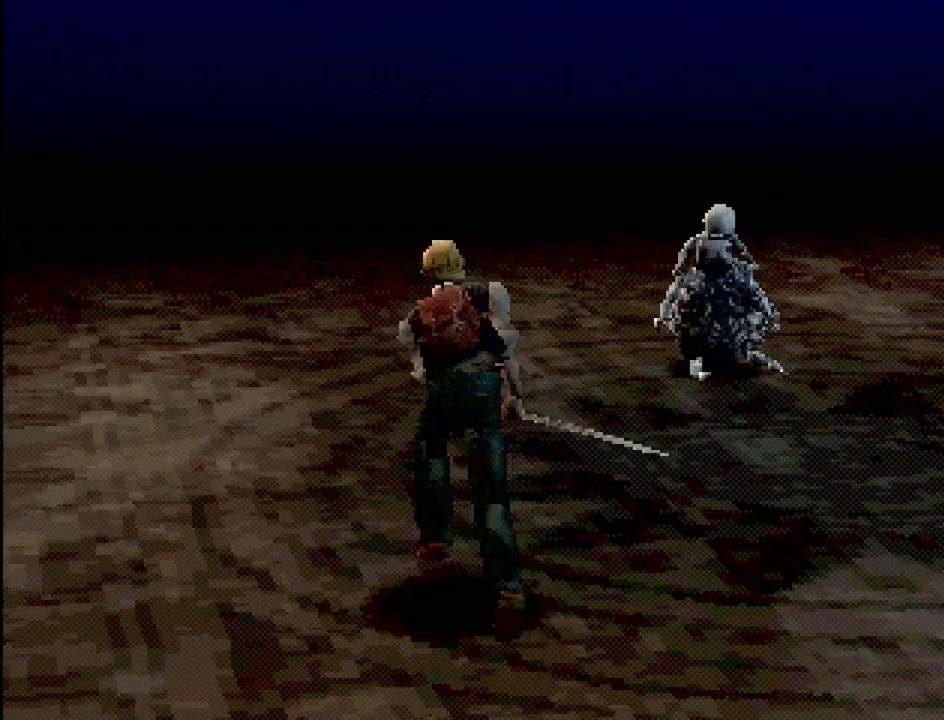
{"buttons": [], "events": []}
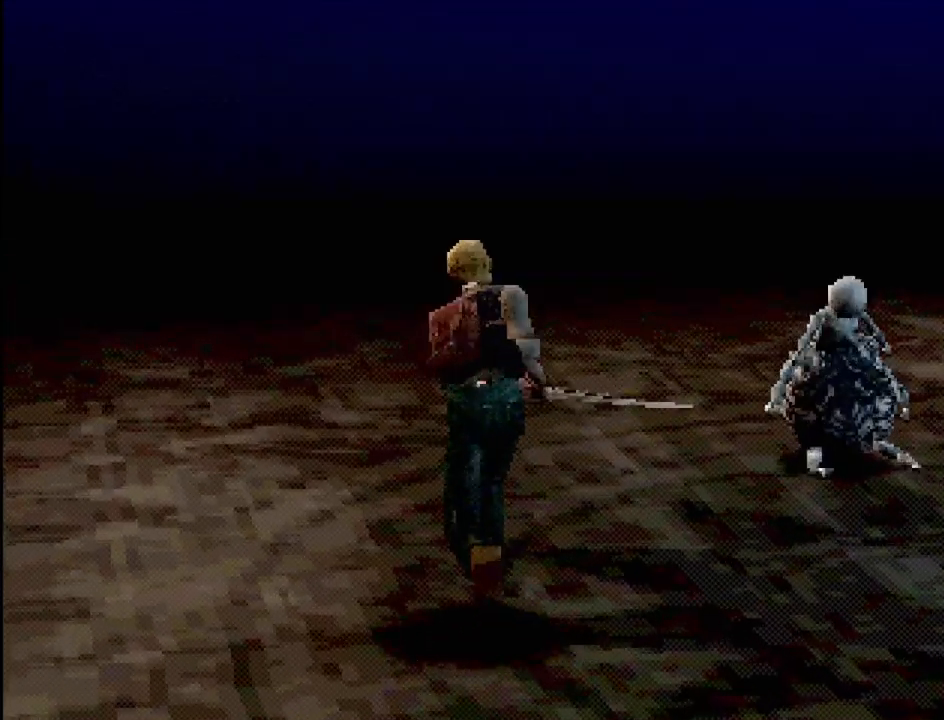
{"buttons": [], "events": []}
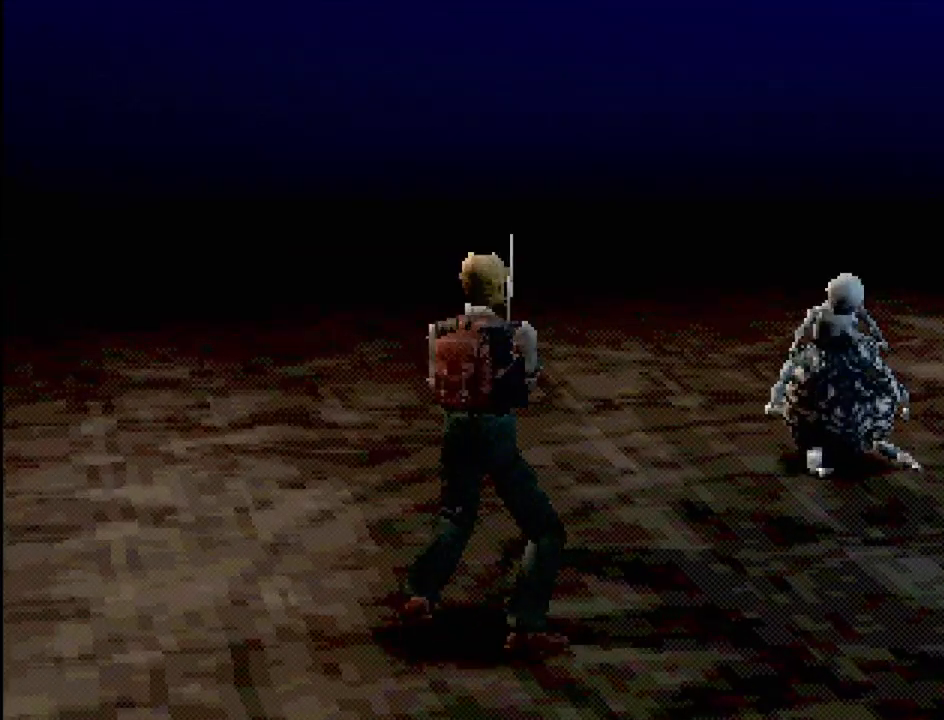
{"buttons": [], "events": []}